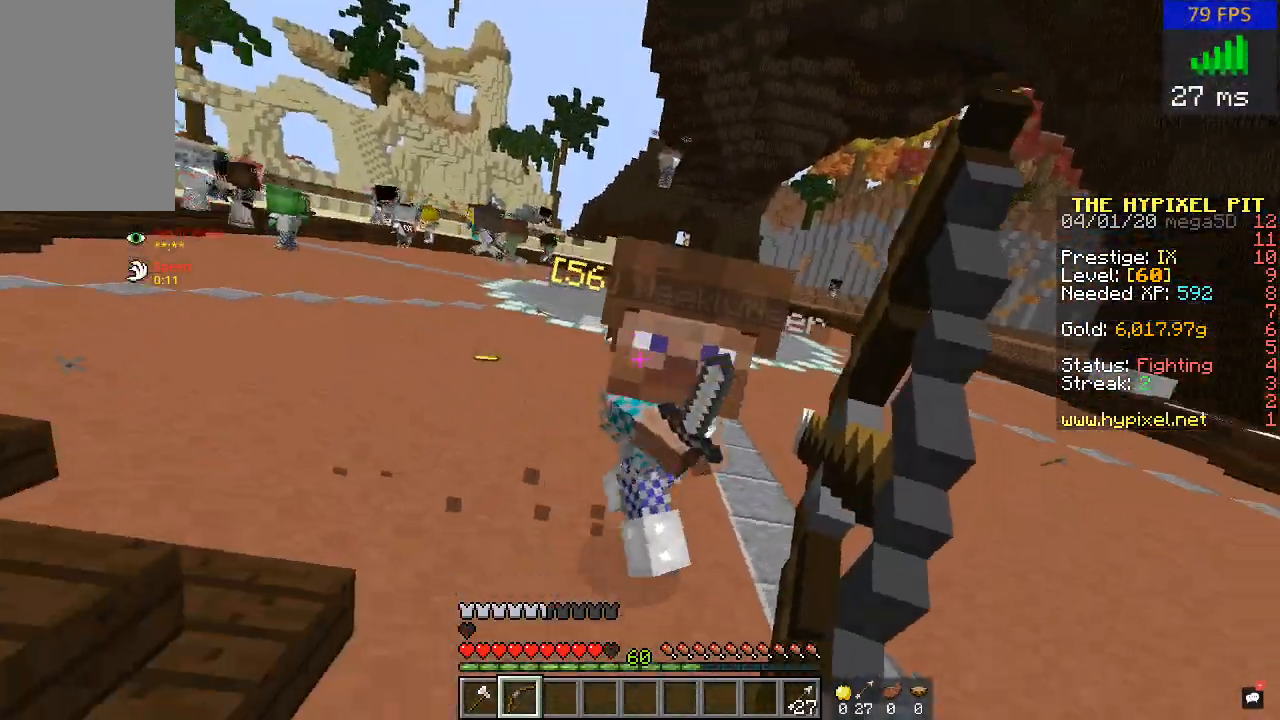
Gameplay with keyboard and mouse; each line is a JSON object with the keys and mouse buttons held at the frame after it. "events" lists presses ("down") and releases ("up") of "a", "d", "s", "w", "mouse_left" and "mouse_right" between this image and that frame as [ms after this image, input, new state], when the widget could be followed in between. "mouse_left", "mouse_right" = the "left", "right" buttons of the "mouse" list. No other keys are recorded. Fast repeated clicks can show as one long hold. Mouse movement is not recorded.
{"keys": ["d", "w"], "mouse": [], "events": [[83, "s", "up"], [167, "mouse_right", "up"], [217, "w", "down"], [317, "mouse_left", "down"], [433, "mouse_left", "up"]]}
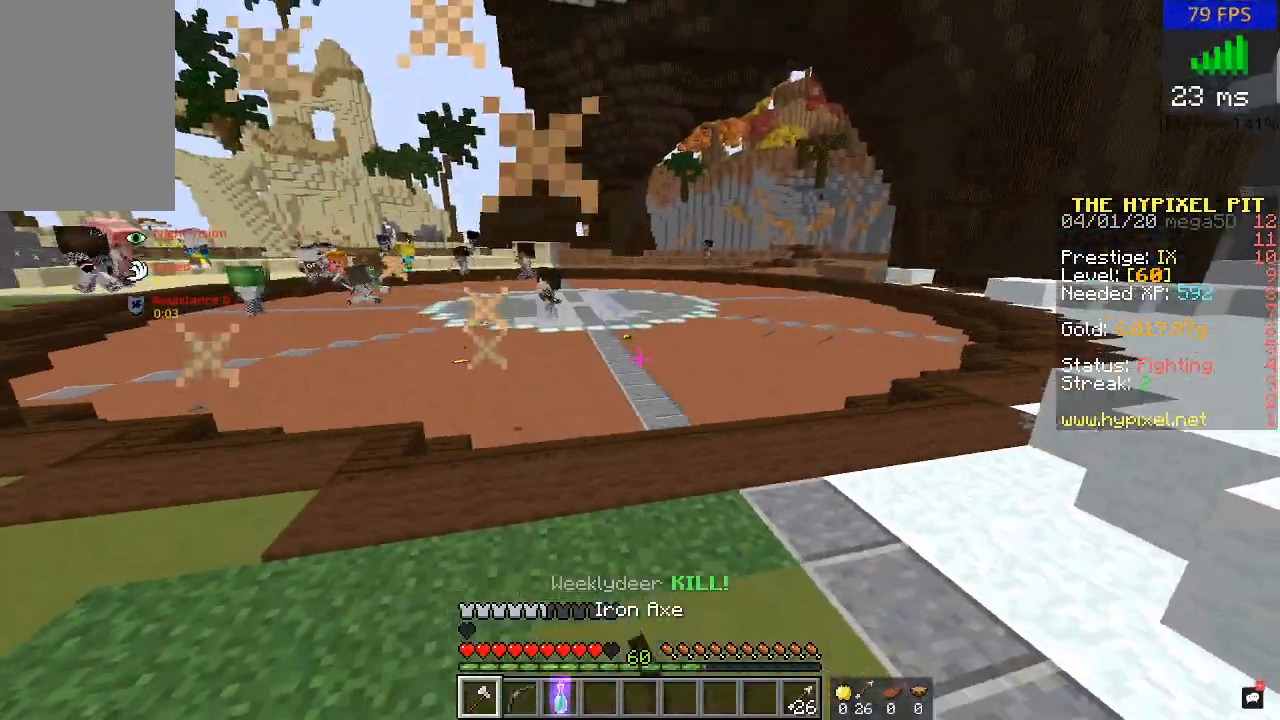
{"keys": ["w"], "mouse": [], "events": [[17, "mouse_left", "down"], [33, "d", "up"], [117, "mouse_left", "up"]]}
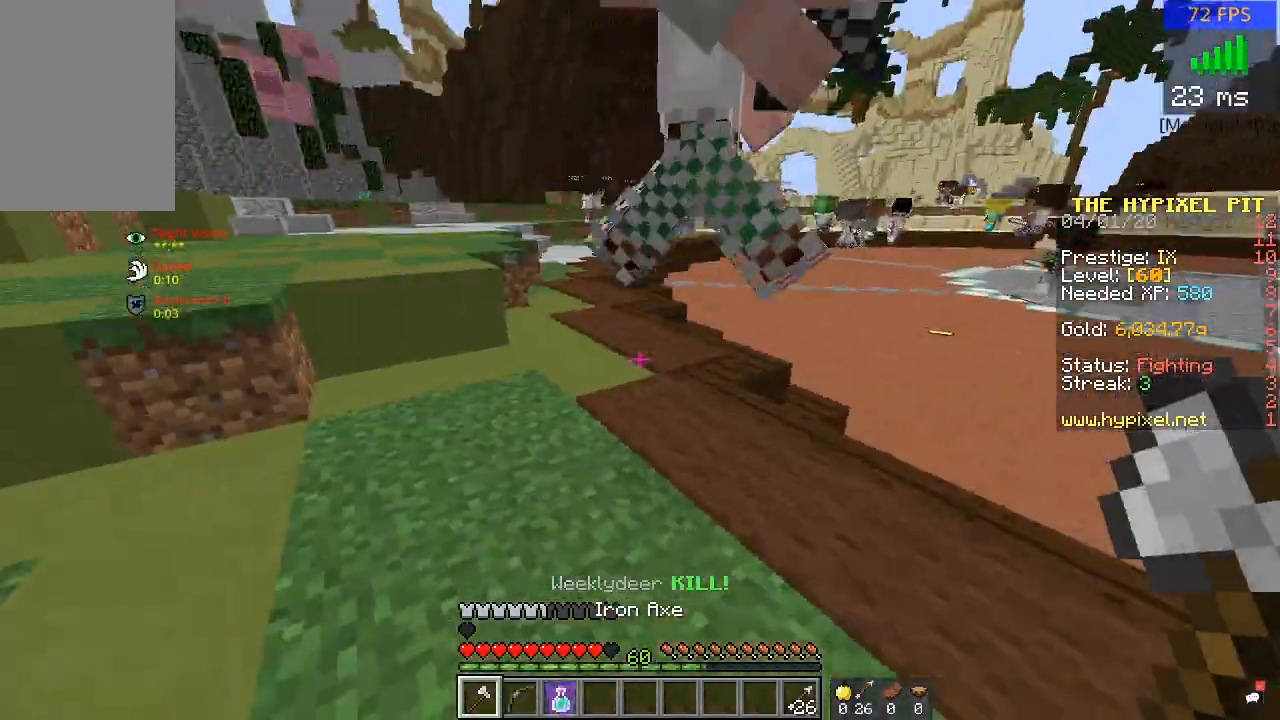
{"keys": ["a"], "mouse": ["left", "right"], "events": [[117, "mouse_right", "down"], [167, "mouse_left", "down"], [167, "w", "up"], [317, "a", "down"]]}
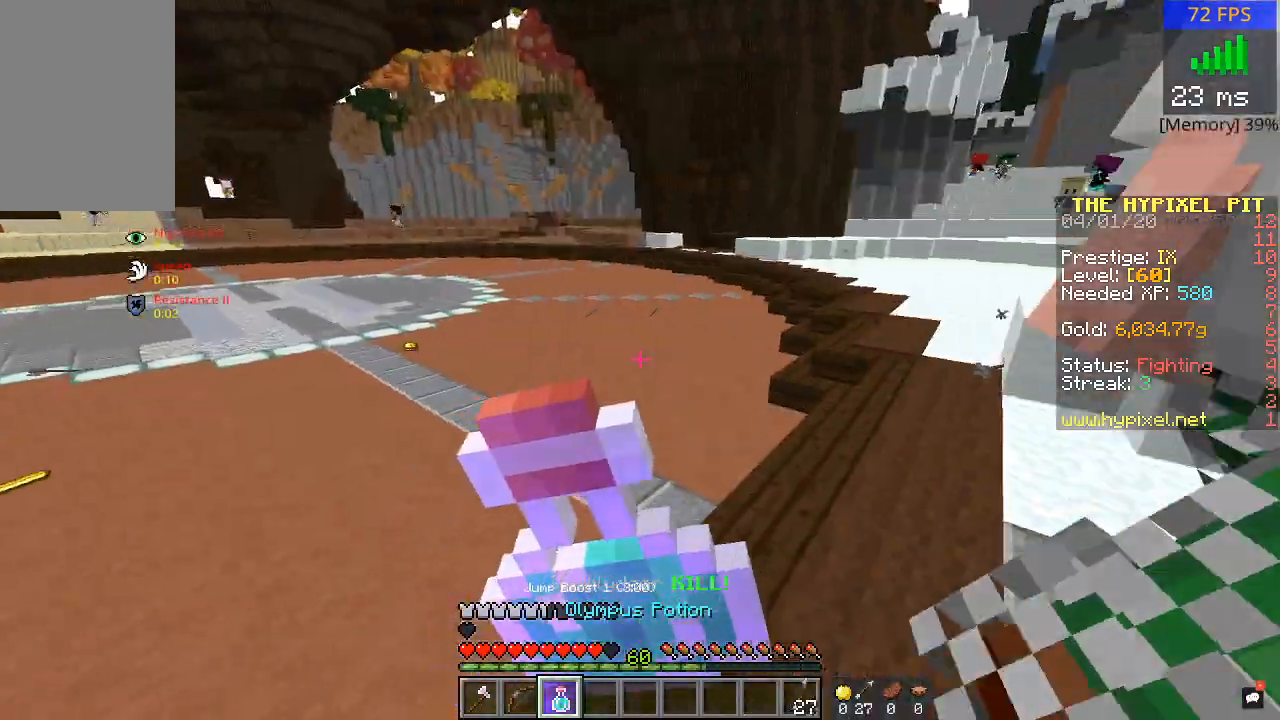
{"keys": ["d", "s"], "mouse": ["right"], "events": [[17, "s", "down"], [117, "a", "up"], [217, "mouse_left", "up"], [417, "d", "down"]]}
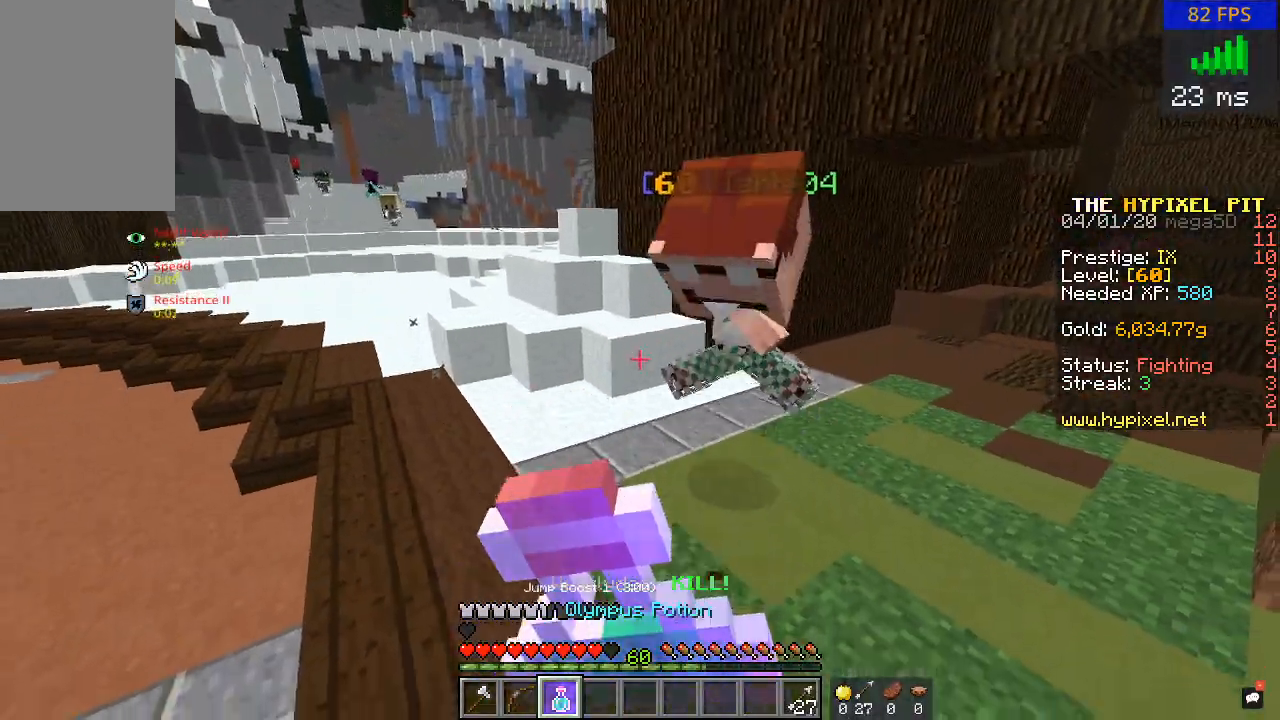
{"keys": ["d", "s"], "mouse": ["right"], "events": []}
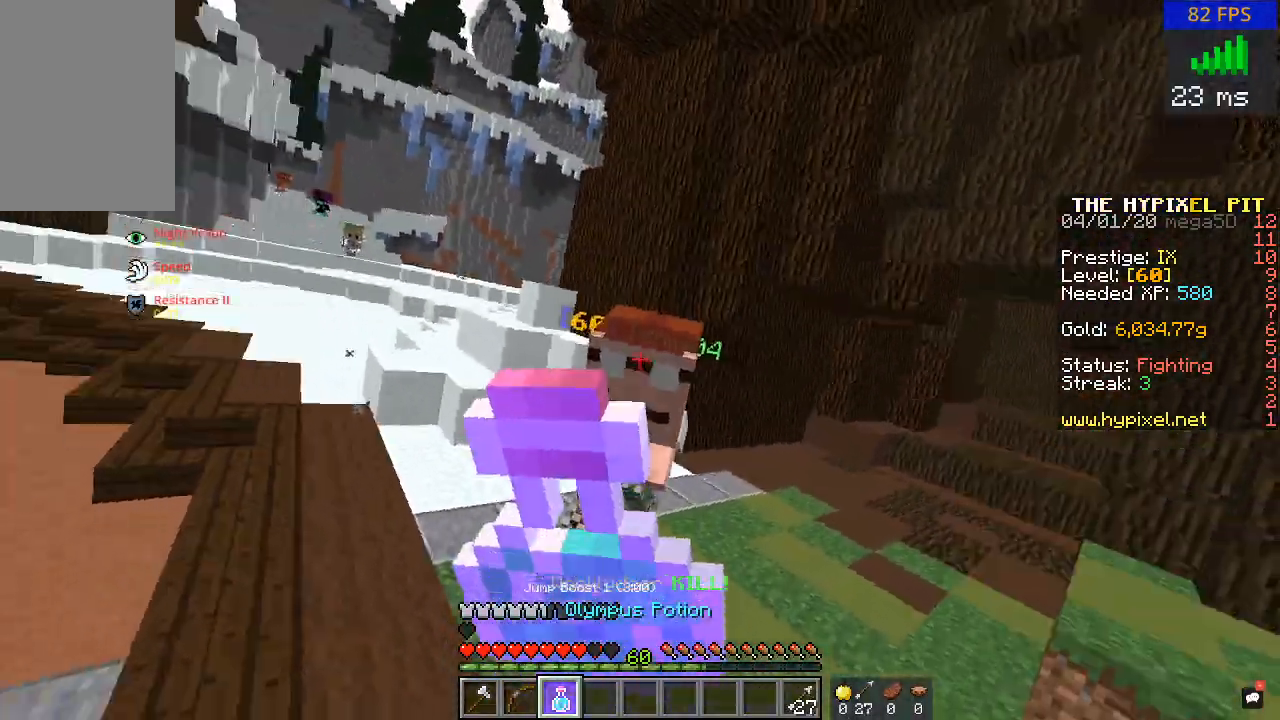
{"keys": ["d", "w"], "mouse": ["right"], "events": [[117, "s", "up"], [367, "w", "down"]]}
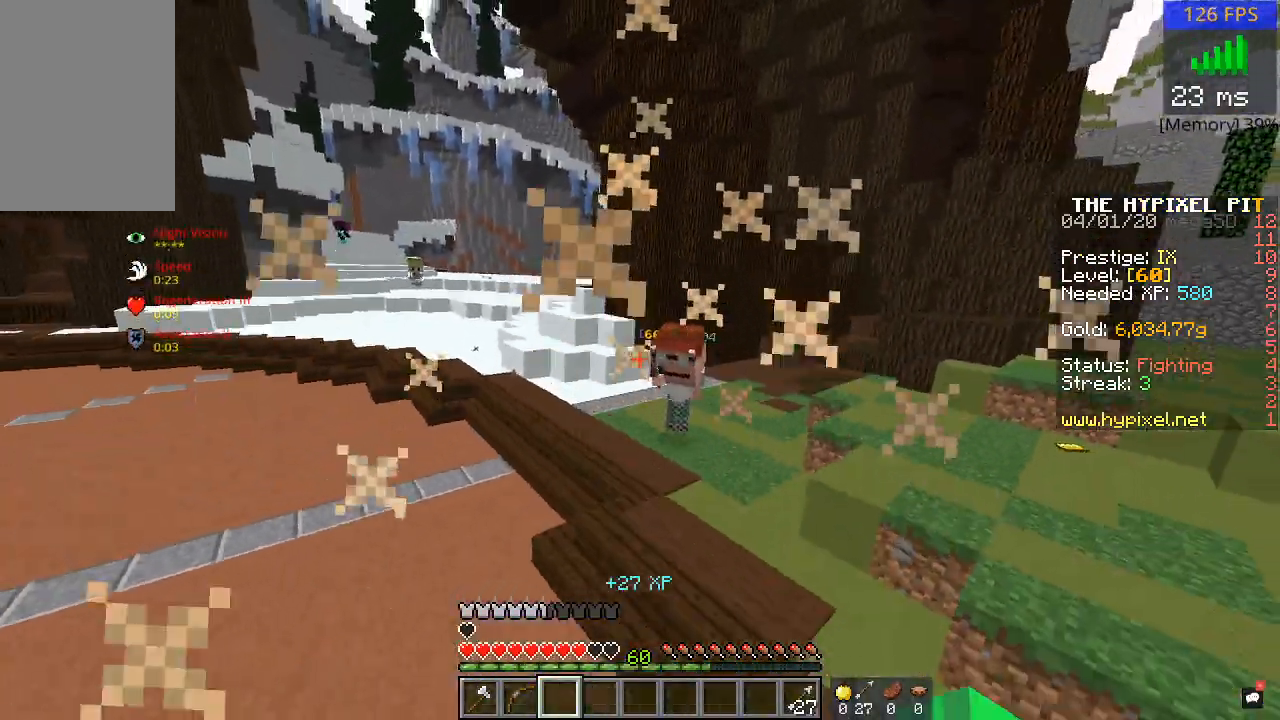
{"keys": ["d", "w"], "mouse": [], "events": [[167, "mouse_right", "up"], [283, "mouse_left", "down"], [417, "mouse_left", "up"]]}
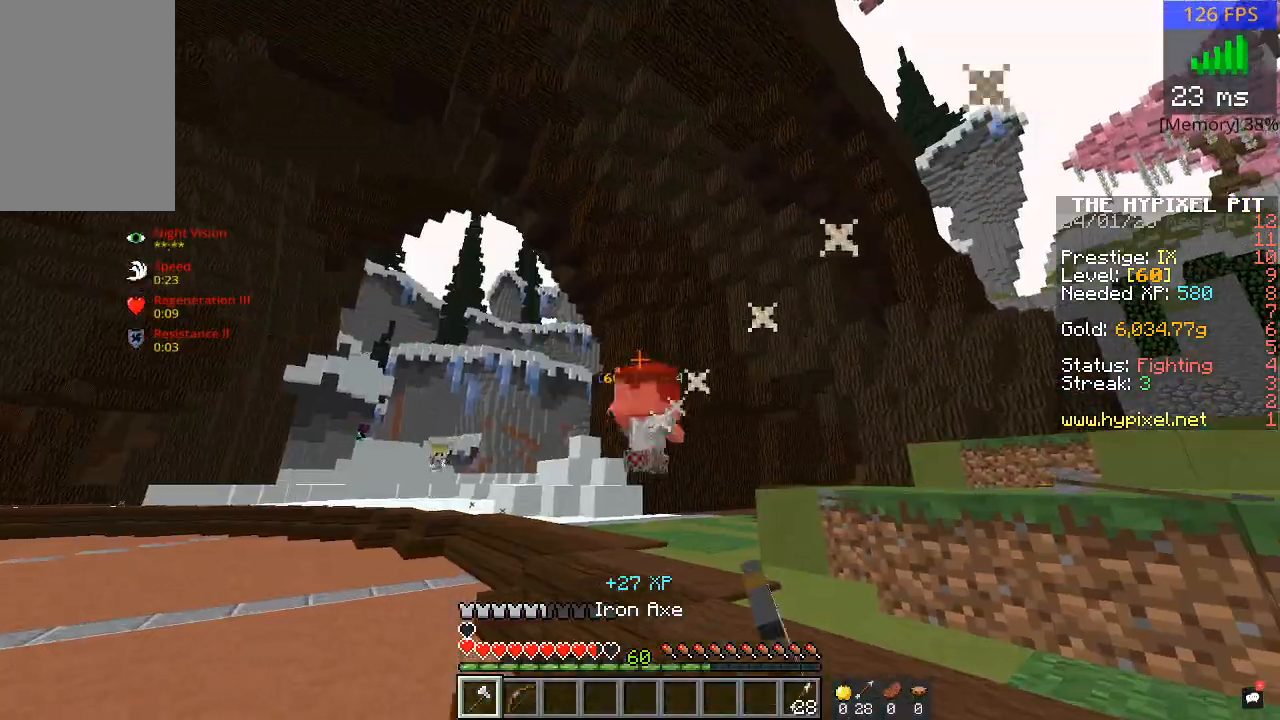
{"keys": ["w"], "mouse": ["left"], "events": [[17, "mouse_left", "down"], [133, "mouse_left", "up"], [217, "mouse_left", "down"], [317, "mouse_left", "up"], [383, "d", "up"], [467, "mouse_left", "down"]]}
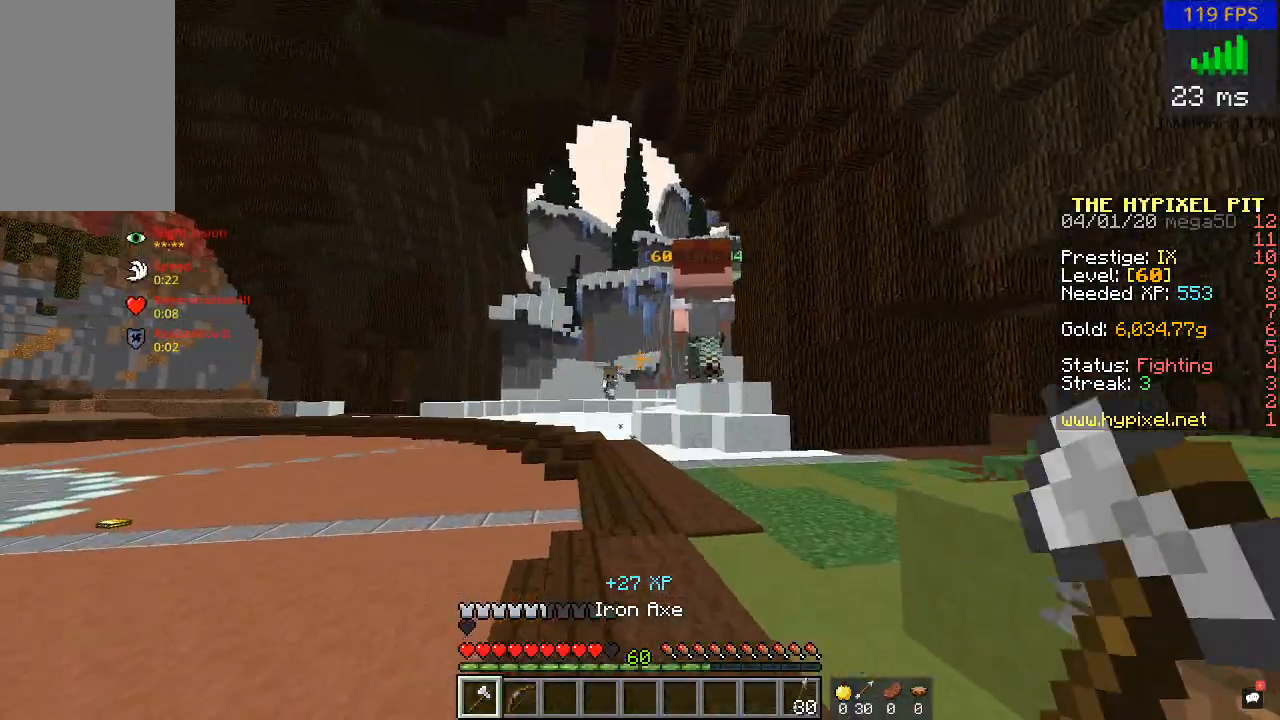
{"keys": ["w"], "mouse": [], "events": [[17, "mouse_left", "up"], [167, "mouse_left", "down"], [217, "d", "down"], [267, "mouse_left", "up"], [367, "mouse_left", "down"], [467, "d", "up"], [467, "mouse_left", "up"]]}
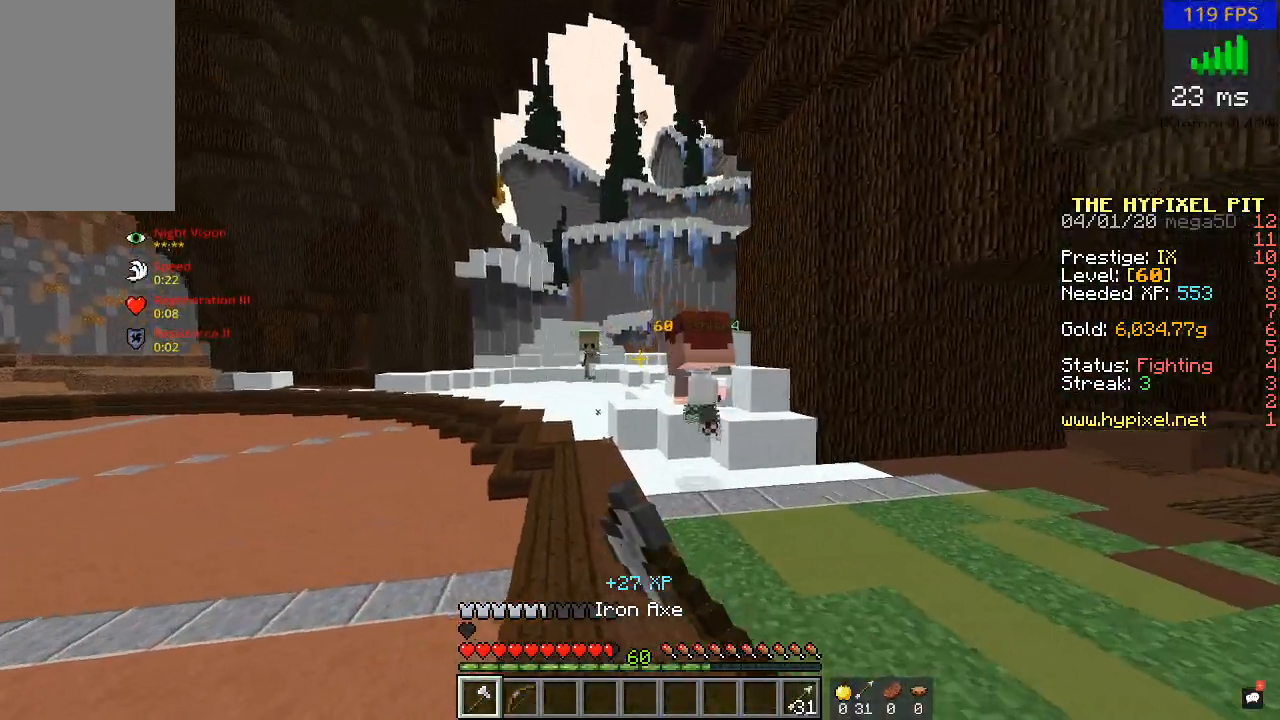
{"keys": ["w"], "mouse": [], "events": [[67, "mouse_left", "down"], [167, "mouse_left", "up"], [317, "mouse_left", "down"], [417, "mouse_left", "up"]]}
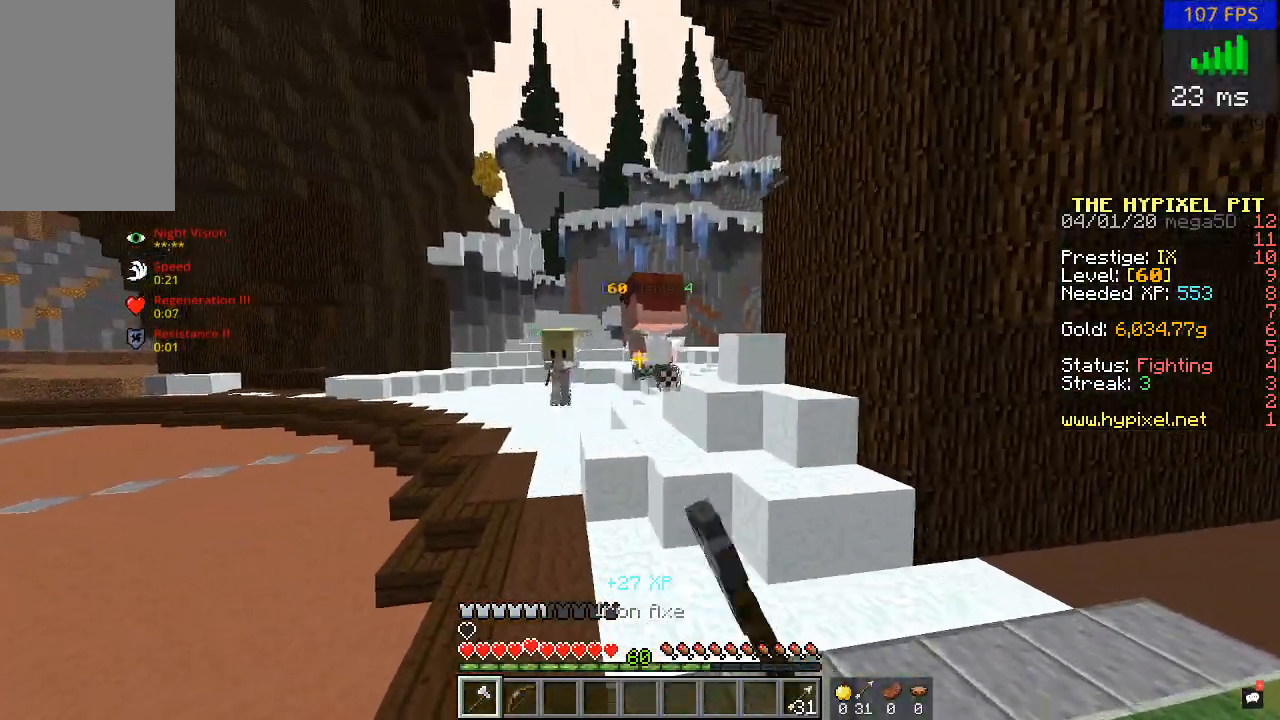
{"keys": ["w"], "mouse": ["left"], "events": [[17, "mouse_left", "down"], [133, "mouse_left", "up"], [217, "mouse_left", "down"], [367, "mouse_left", "up"], [417, "mouse_left", "down"]]}
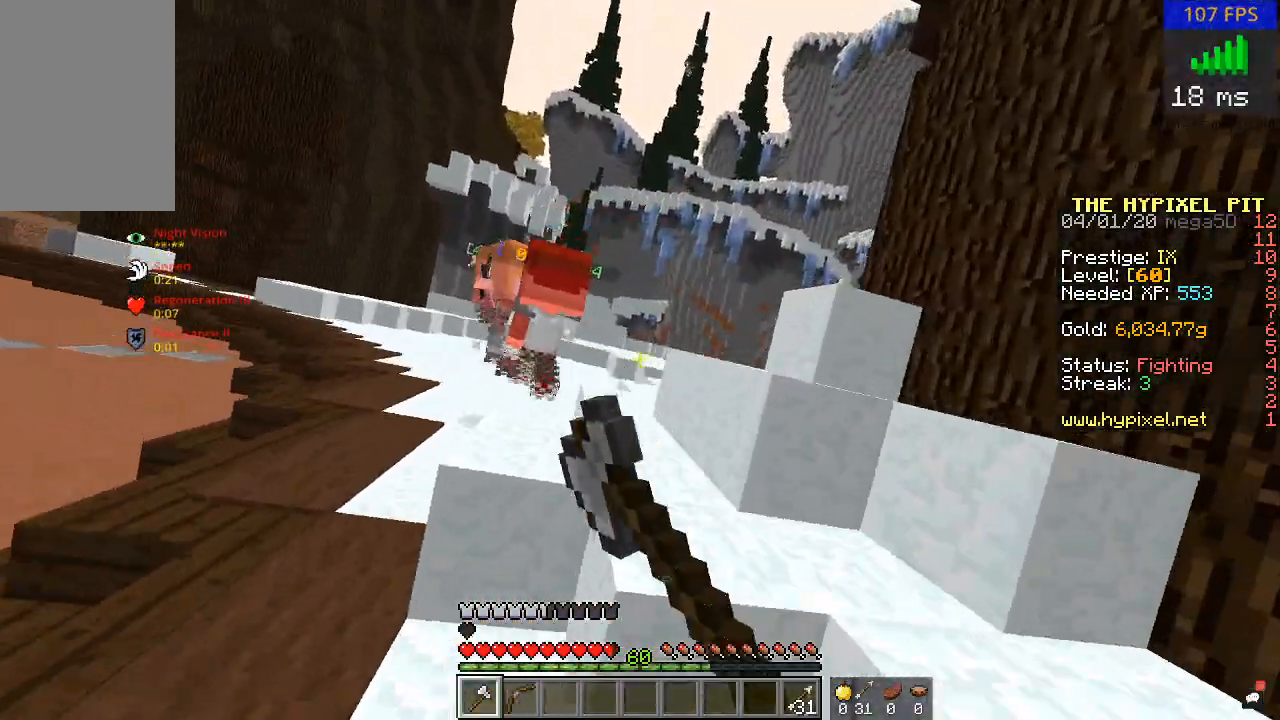
{"keys": ["w"], "mouse": [], "events": [[67, "mouse_left", "up"], [167, "mouse_left", "down"], [267, "d", "down"], [267, "mouse_left", "up"], [367, "mouse_left", "down"], [417, "d", "up"], [467, "mouse_left", "up"]]}
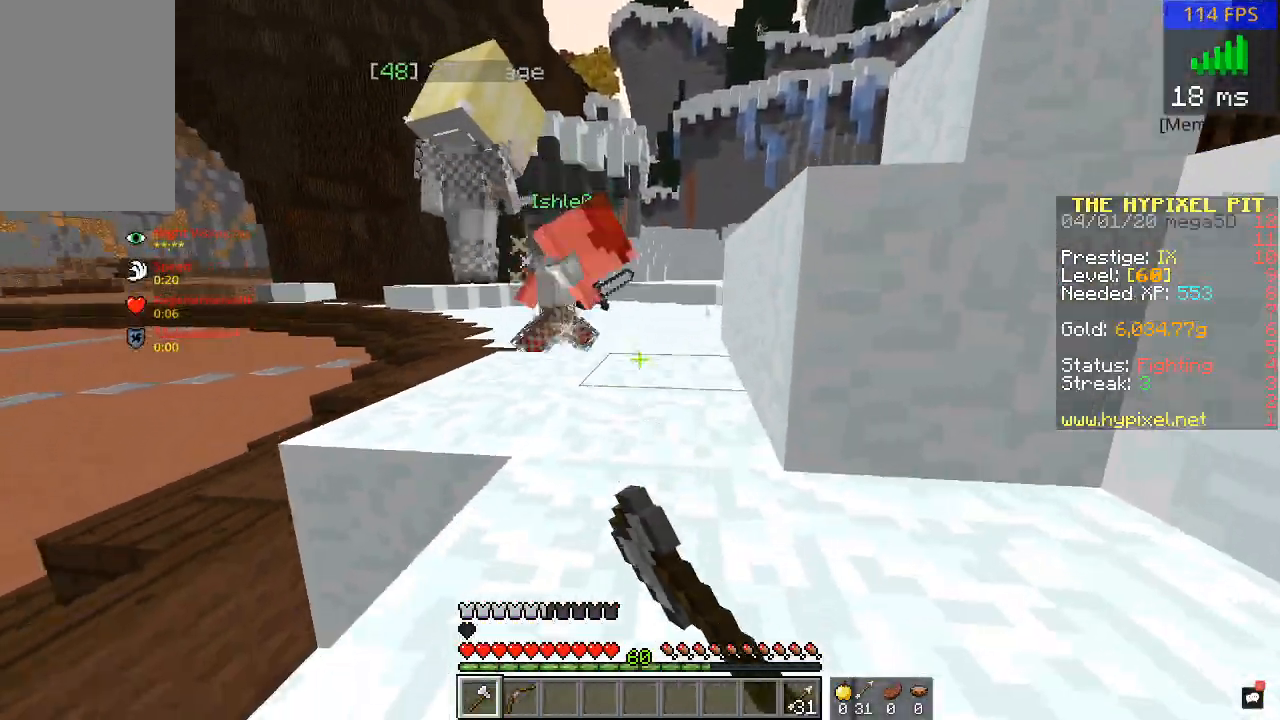
{"keys": ["w"], "mouse": ["left"], "events": [[67, "mouse_left", "down"], [150, "mouse_left", "up"], [267, "mouse_left", "down"], [450, "mouse_left", "up"], [467, "mouse_left", "down"]]}
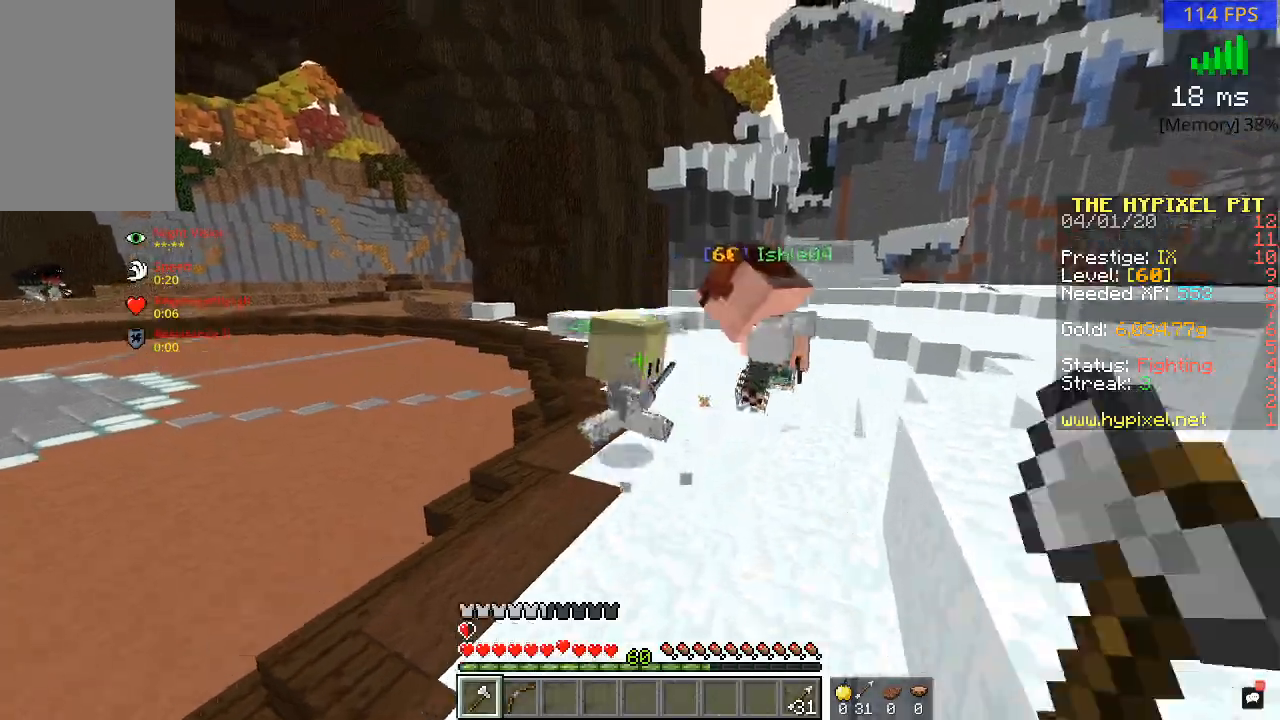
{"keys": ["d", "w"], "mouse": [], "events": [[83, "mouse_left", "up"], [183, "mouse_left", "down"], [267, "mouse_left", "up"], [350, "mouse_left", "down"], [417, "d", "down"], [467, "mouse_left", "up"]]}
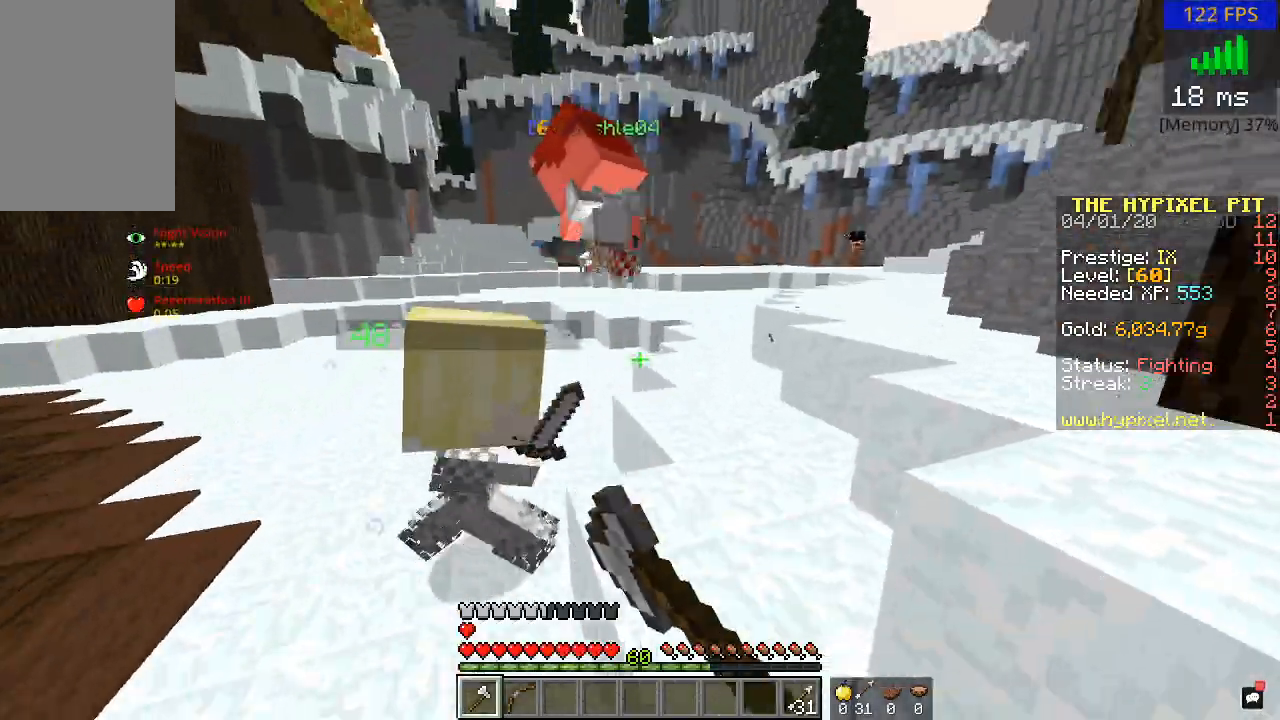
{"keys": ["d", "w"], "mouse": [], "events": [[67, "mouse_left", "down"], [117, "d", "up"], [167, "mouse_left", "up"], [200, "mouse_left", "down"], [250, "w", "up"], [300, "d", "down"], [300, "mouse_left", "up"], [367, "mouse_left", "down"], [450, "mouse_left", "up"], [450, "w", "down"]]}
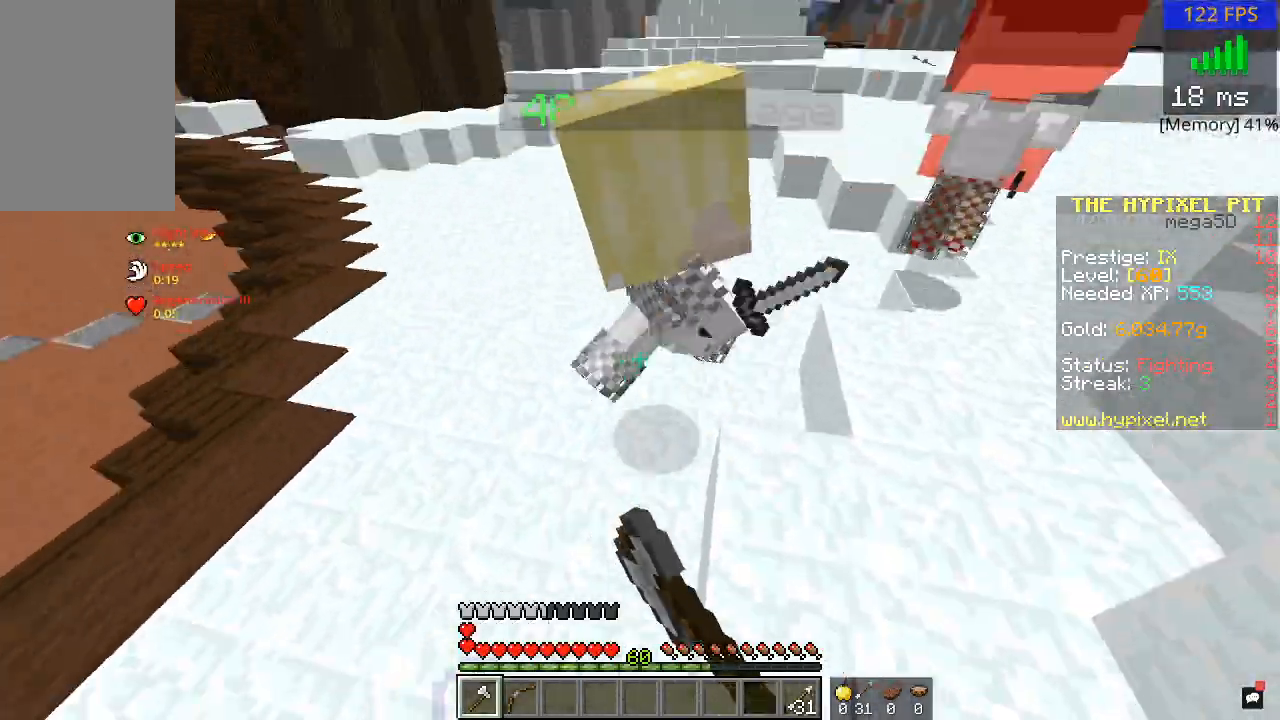
{"keys": ["w"], "mouse": [], "events": [[67, "d", "up"], [67, "mouse_left", "down"], [167, "mouse_left", "up"], [200, "mouse_left", "down"], [317, "mouse_left", "up"], [400, "mouse_left", "down"], [450, "mouse_left", "up"]]}
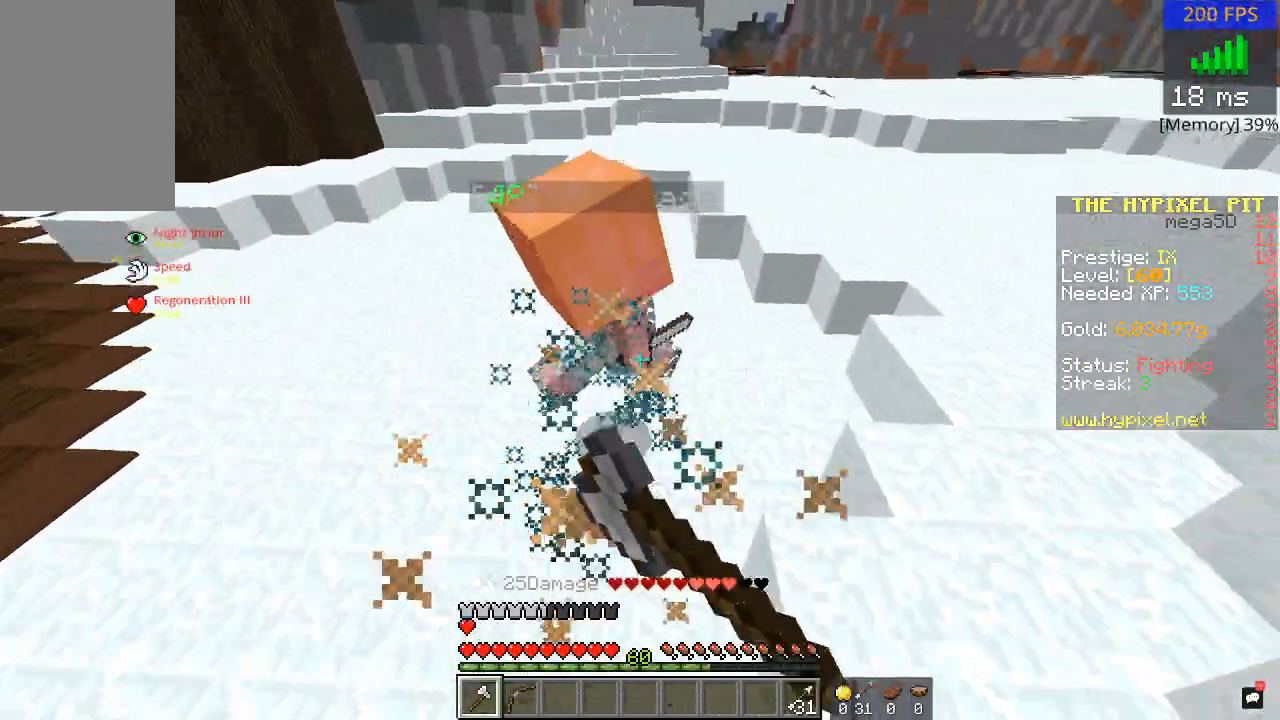
{"keys": ["d", "w"], "mouse": ["left"], "events": [[50, "mouse_left", "down"], [167, "mouse_left", "up"], [217, "mouse_left", "down"], [333, "mouse_left", "up"], [433, "d", "down"], [433, "mouse_left", "down"]]}
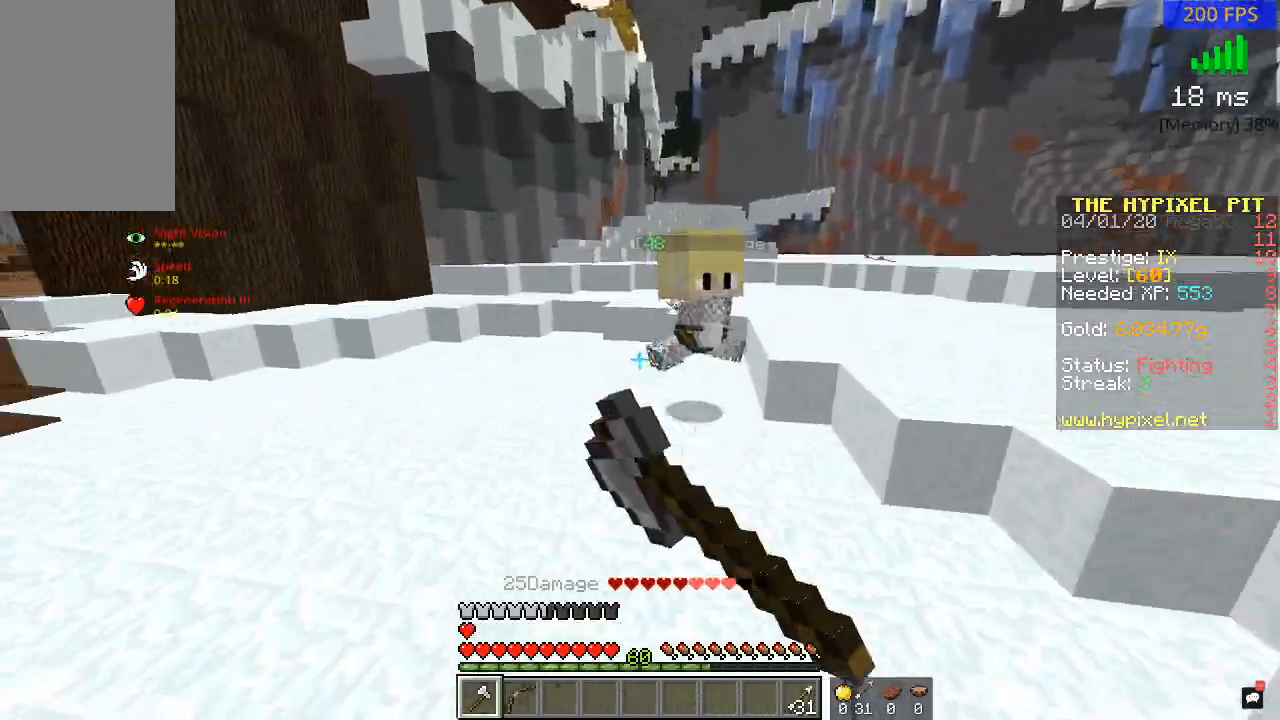
{"keys": ["d", "w"], "mouse": [], "events": [[67, "mouse_left", "up"], [167, "mouse_left", "down"], [267, "mouse_left", "up"], [367, "mouse_left", "down"], [467, "mouse_left", "up"]]}
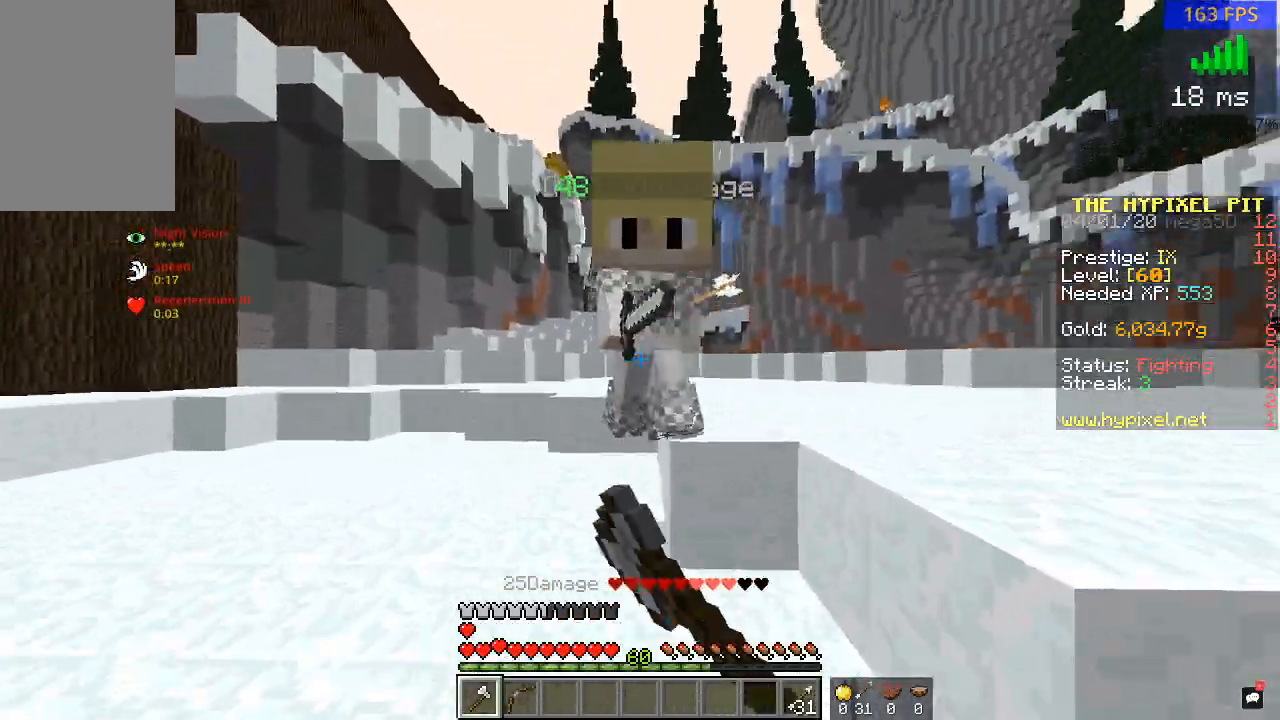
{"keys": ["w"], "mouse": ["left"], "events": [[67, "mouse_left", "down"], [167, "mouse_left", "up"], [167, "w", "up"], [267, "mouse_left", "down"], [367, "d", "up"], [367, "mouse_left", "up"], [367, "w", "down"], [467, "mouse_left", "down"]]}
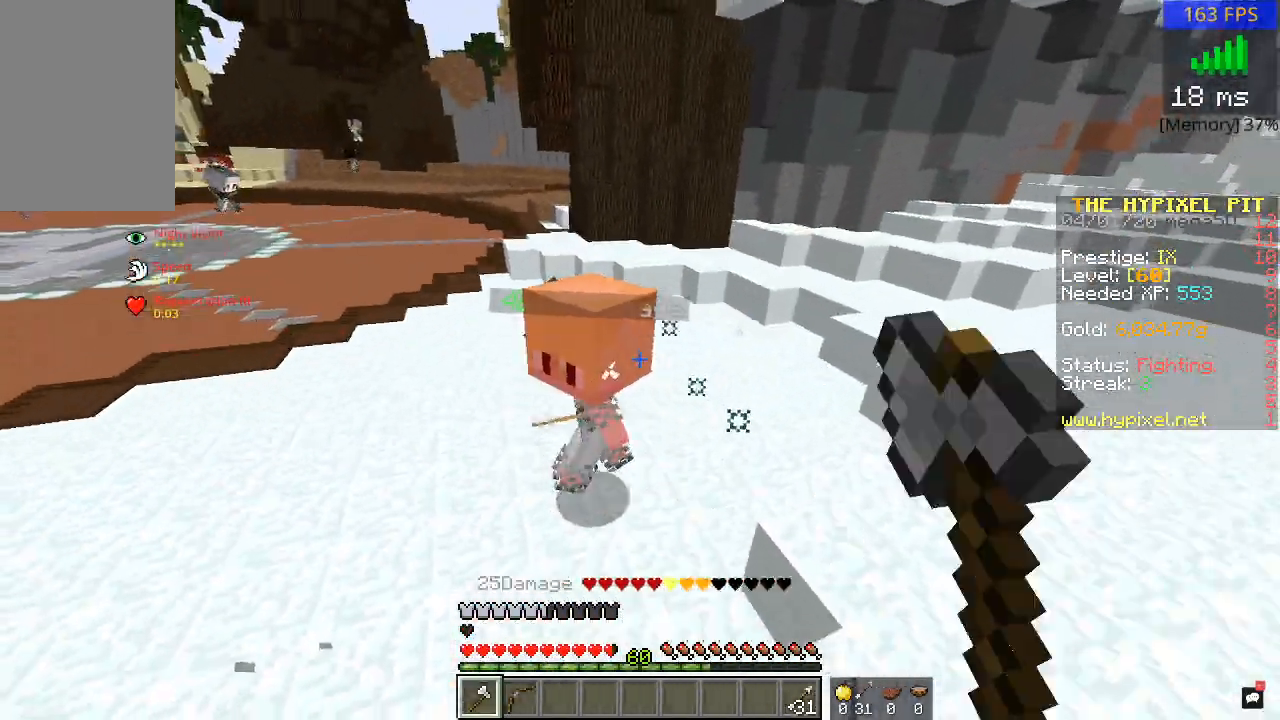
{"keys": ["d", "w"], "mouse": [], "events": [[67, "mouse_left", "up"], [167, "mouse_left", "down"], [217, "d", "down"], [267, "mouse_left", "up"], [367, "mouse_left", "down"], [467, "mouse_left", "up"]]}
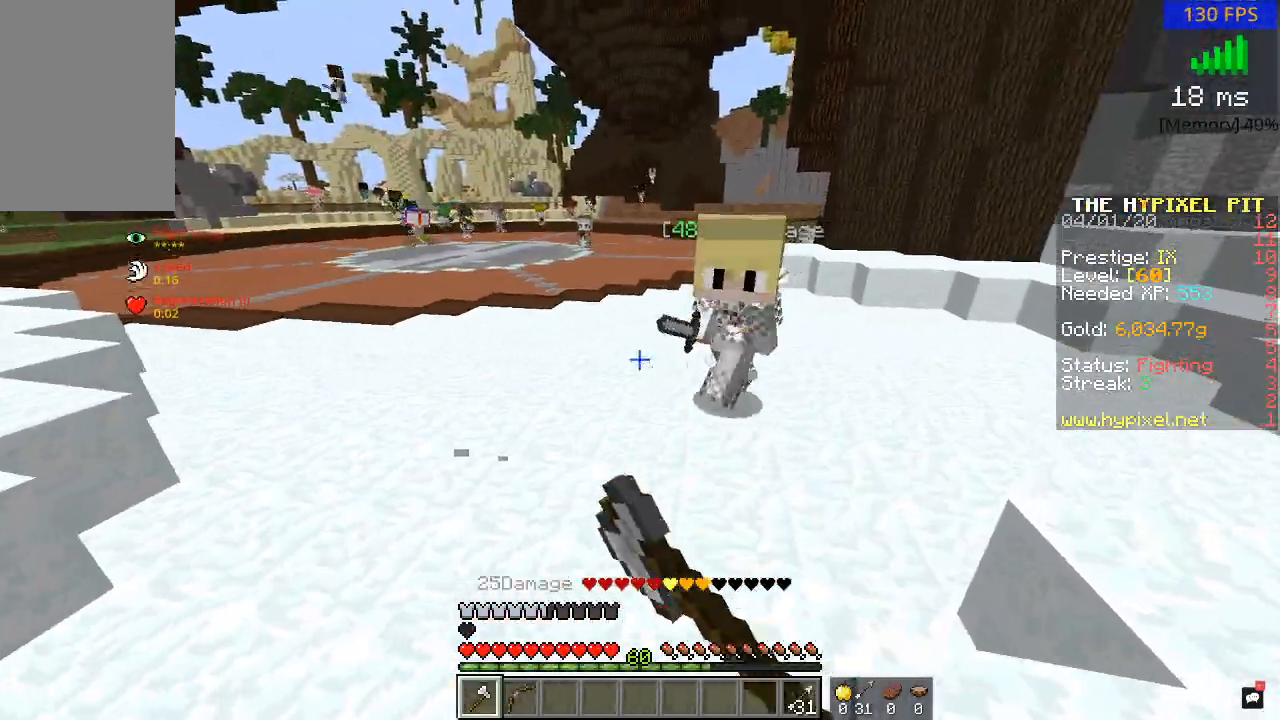
{"keys": ["a"], "mouse": ["left"], "events": [[67, "mouse_left", "down"], [167, "mouse_left", "up"], [217, "d", "up"], [267, "a", "down"], [267, "mouse_left", "down"], [267, "w", "up"], [350, "w", "down"], [367, "mouse_left", "up"], [417, "mouse_left", "down"], [467, "w", "up"]]}
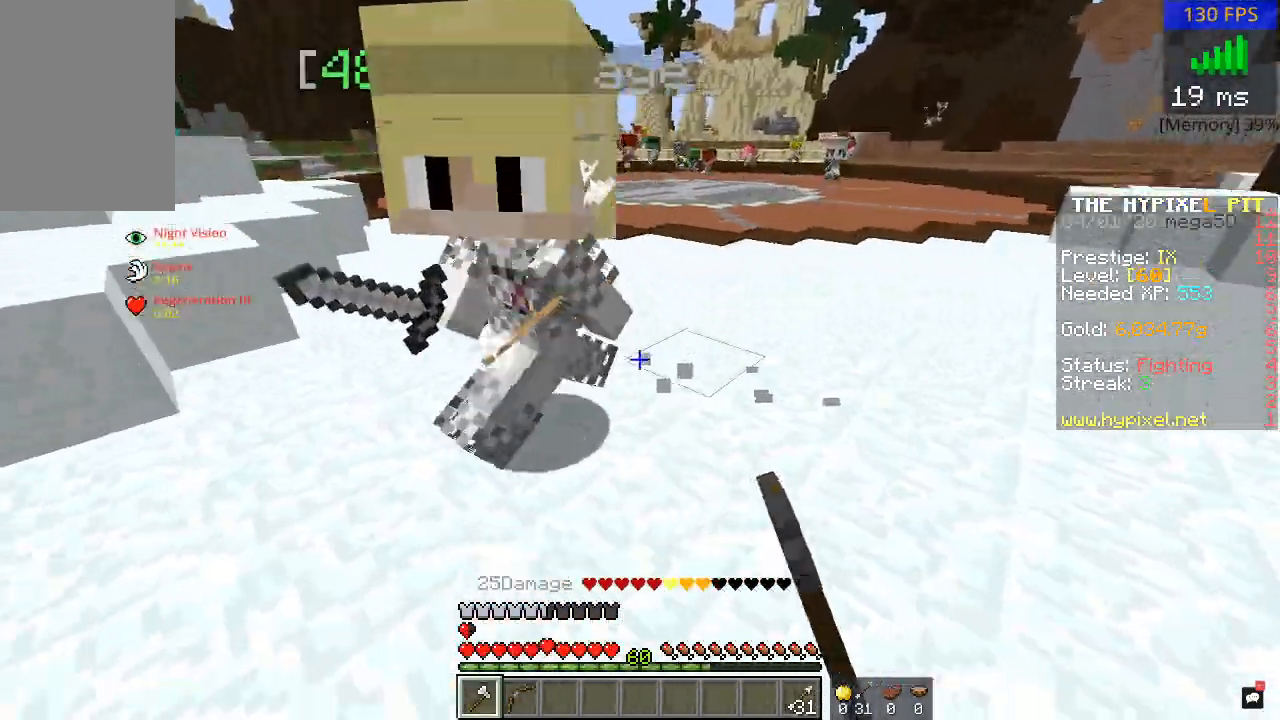
{"keys": ["a", "w"], "mouse": ["left"], "events": [[17, "mouse_left", "up"], [17, "w", "down"], [117, "mouse_left", "down"], [117, "w", "up"], [217, "mouse_left", "up"], [217, "w", "down"], [267, "mouse_left", "down"], [333, "w", "up"], [367, "mouse_left", "up"], [417, "w", "down"], [467, "mouse_left", "down"]]}
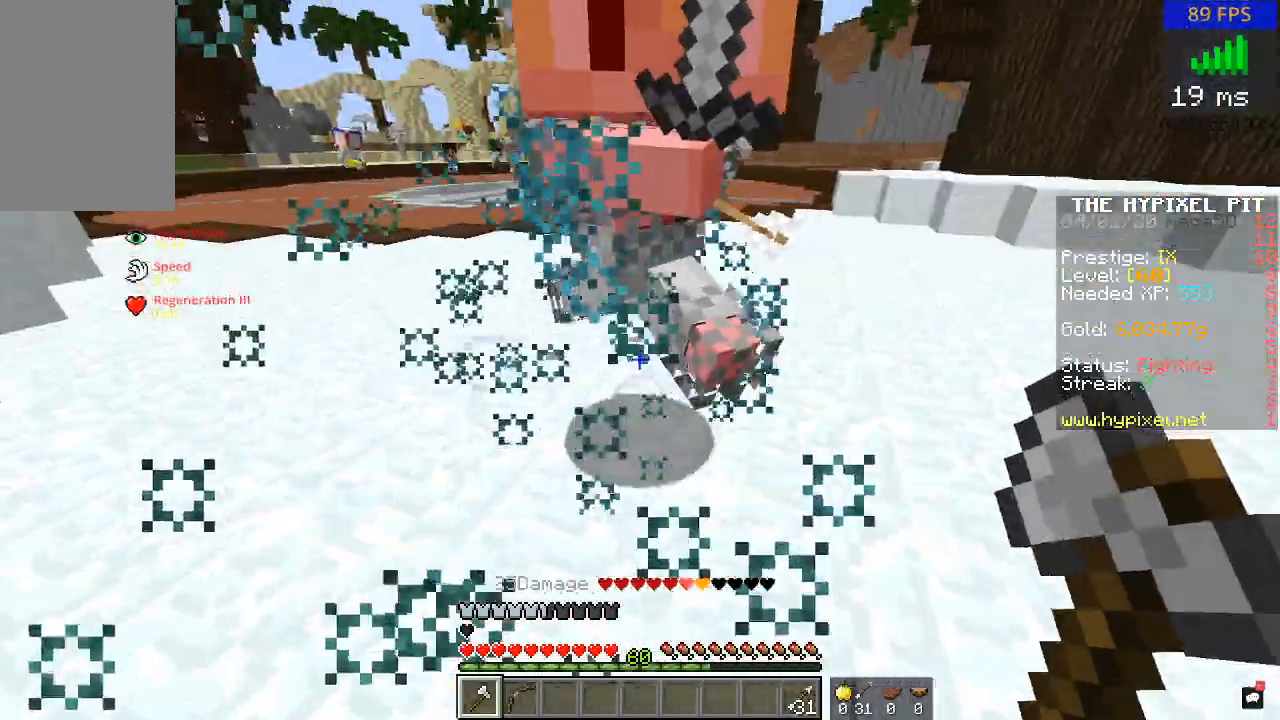
{"keys": ["w"], "mouse": [], "events": [[17, "w", "up"], [67, "mouse_left", "up"], [117, "mouse_left", "down"], [117, "w", "down"], [183, "a", "up"], [250, "mouse_left", "up"], [300, "mouse_left", "down"], [400, "mouse_left", "up"]]}
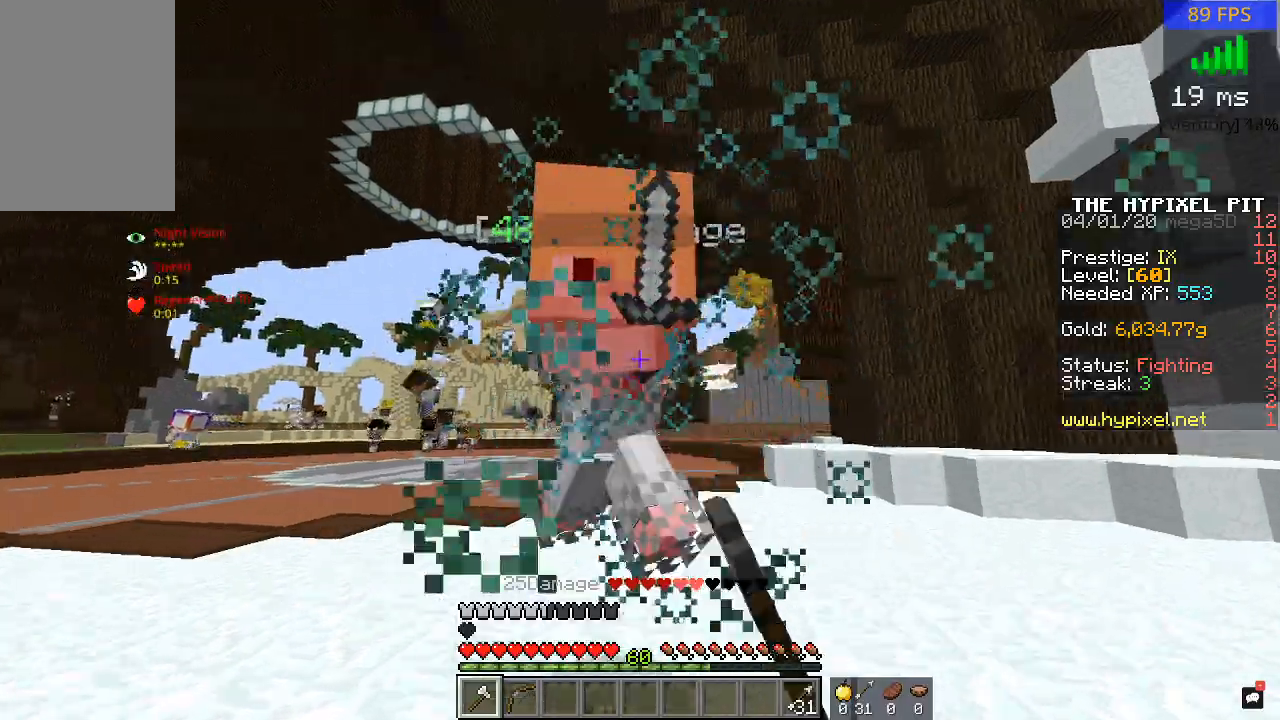
{"keys": ["w"], "mouse": ["left"], "events": [[117, "mouse_left", "down"], [233, "mouse_left", "up"], [283, "mouse_left", "down"], [383, "mouse_left", "up"], [433, "mouse_left", "down"]]}
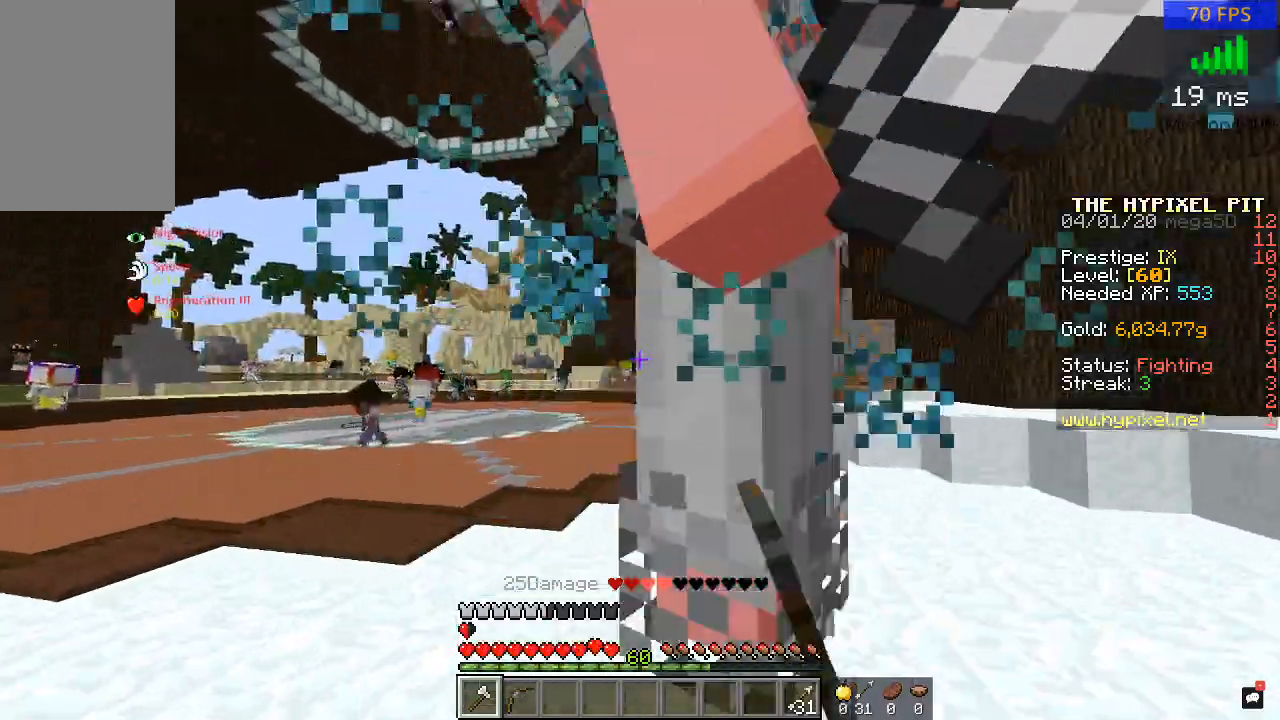
{"keys": ["w"], "mouse": ["left"]}